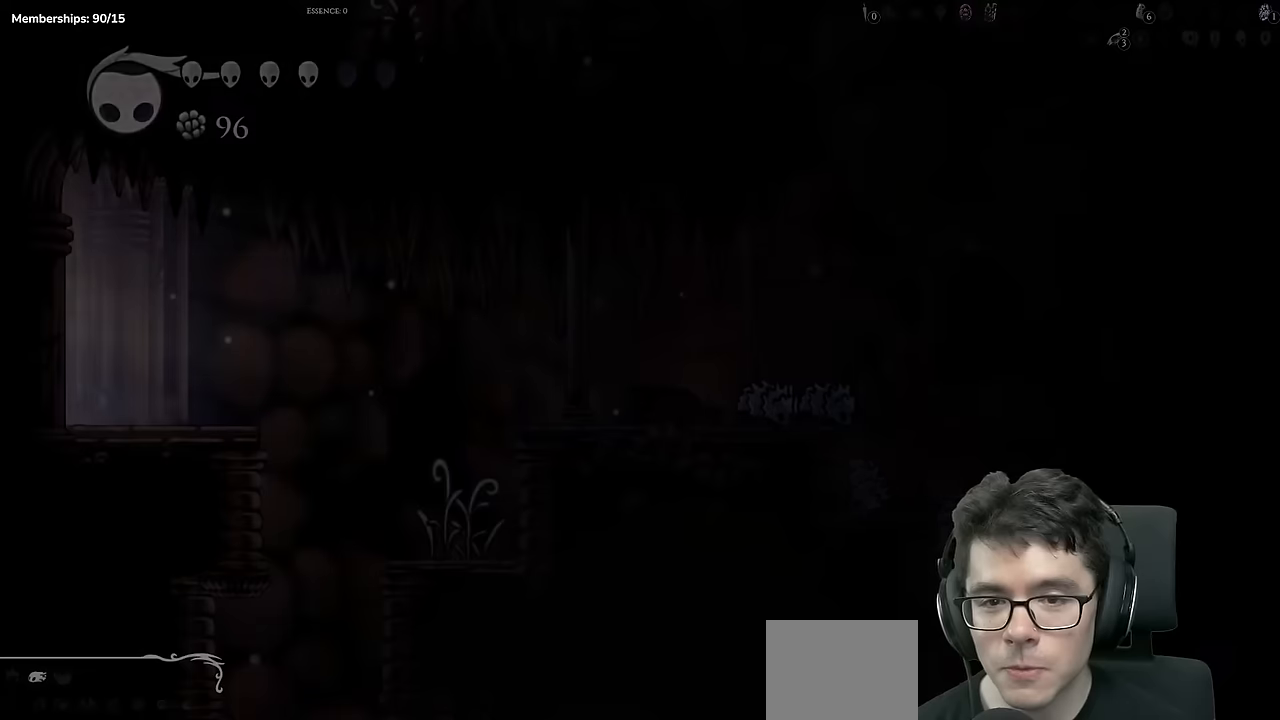
Gameplay with a controller (Xbox layout); each line is a JSON object with the inputs held at the frame after it. "events" lists button and stick changes between this image and that frame as [ms after this image, input, new state], when the widget could be followed in between. Not read: L3 R3.
{"buttons": [], "left_stick": "center", "right_stick": "center", "events": [[217, "DPAD_LEFT", "up"]]}
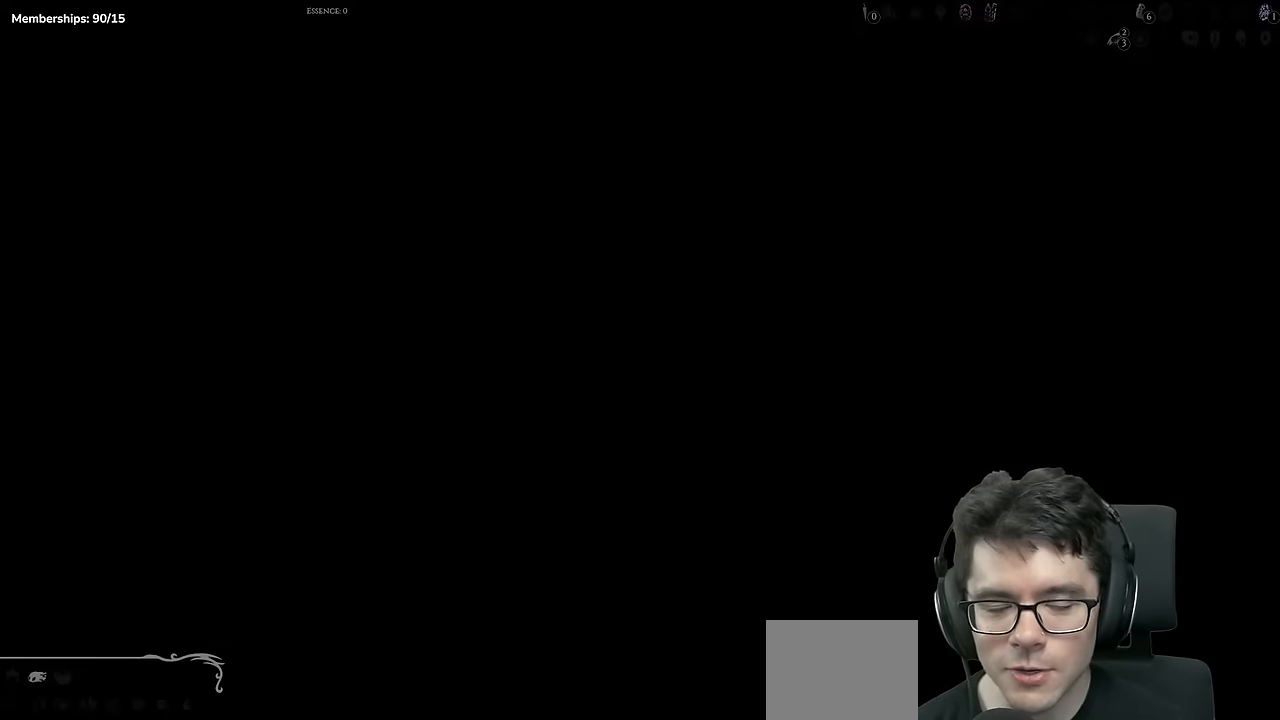
{"buttons": ["DPAD_LEFT"], "left_stick": "center", "right_stick": "center", "events": [[150, "DPAD_LEFT", "down"]]}
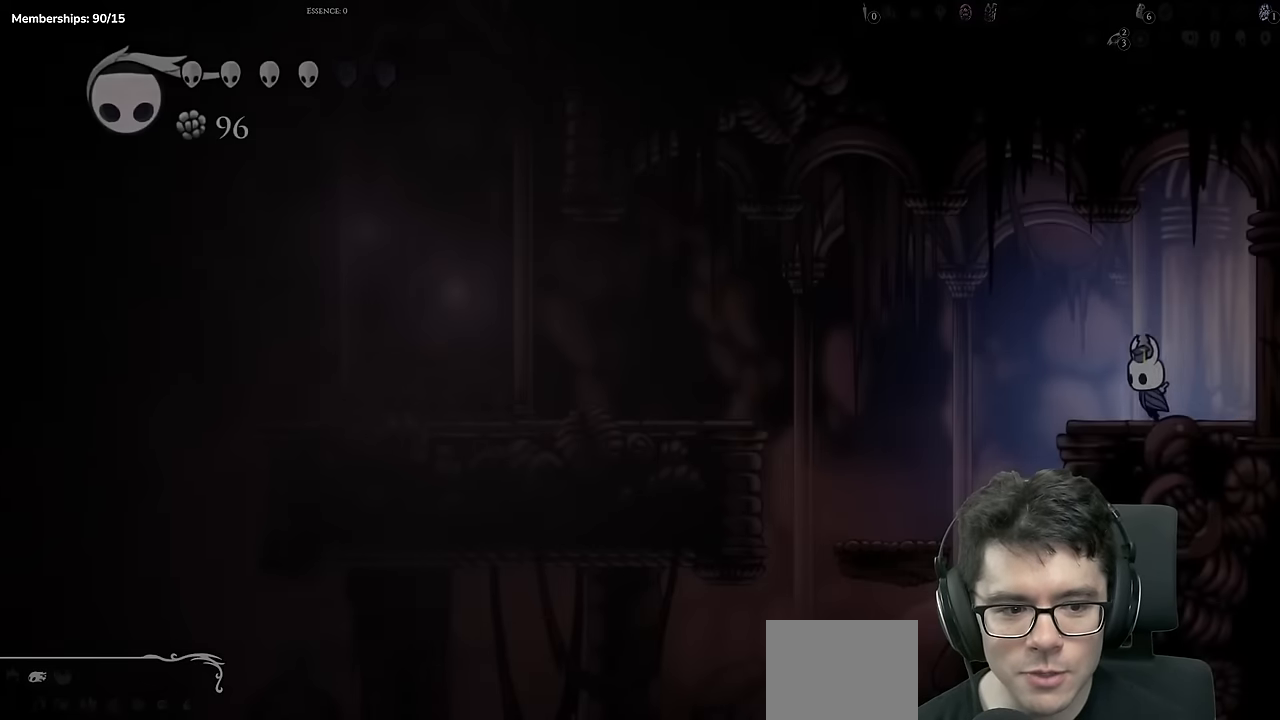
{"buttons": ["DPAD_LEFT"], "left_stick": "center", "right_stick": "center", "events": [[150, "A", "down"], [300, "A", "up"]]}
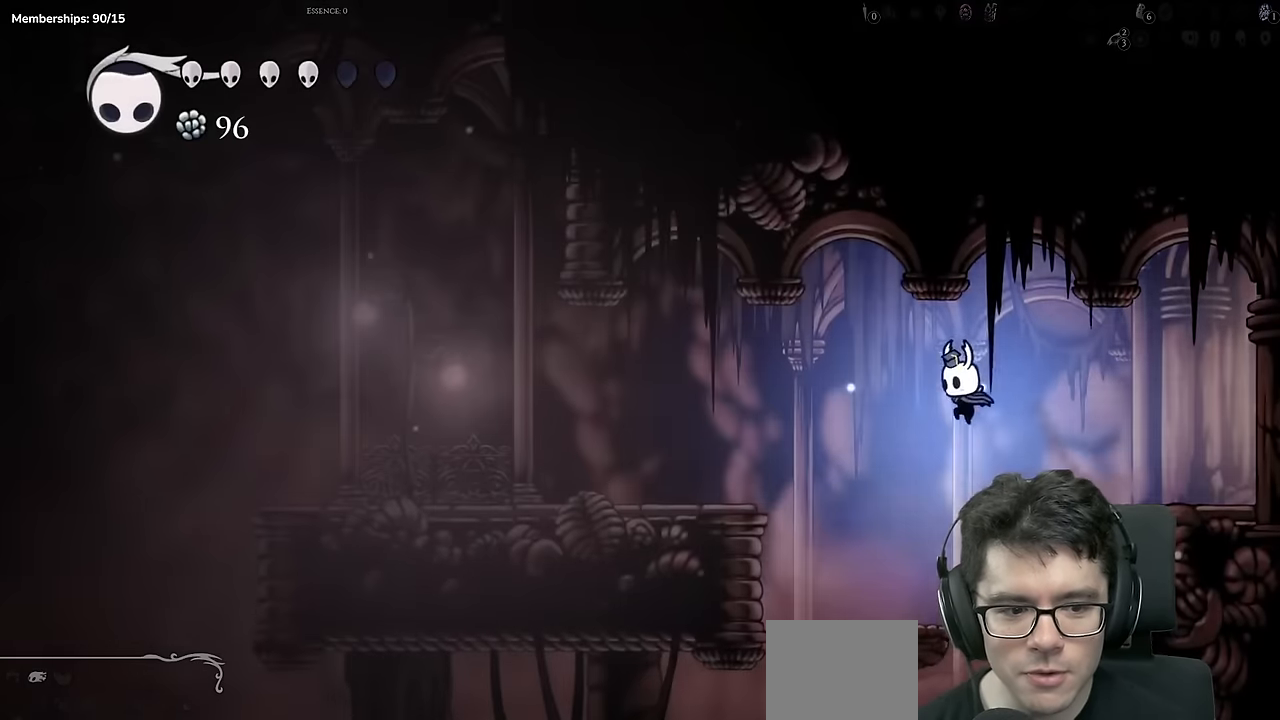
{"buttons": ["A", "DPAD_LEFT"], "left_stick": "center", "right_stick": "center", "events": [[334, "A", "down"]]}
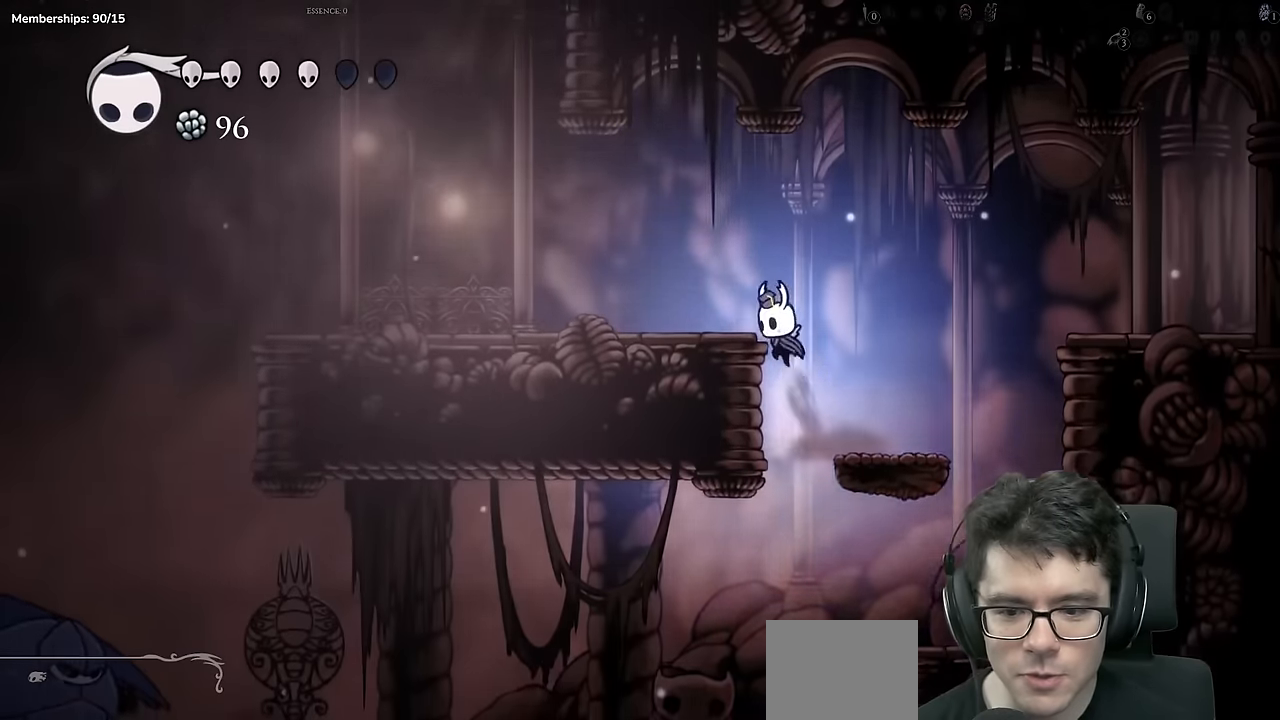
{"buttons": ["DPAD_LEFT"], "left_stick": "center", "right_stick": "center", "events": [[300, "A", "up"]]}
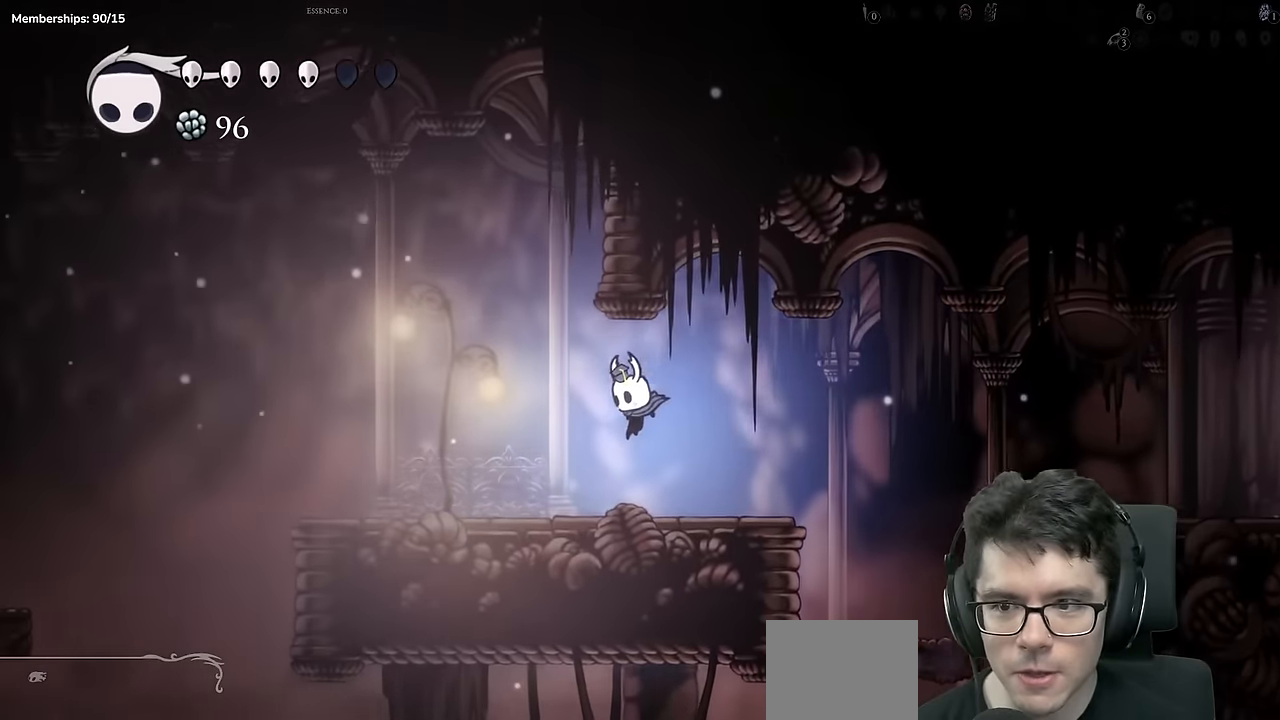
{"buttons": ["DPAD_LEFT"], "left_stick": "center", "right_stick": "center", "events": []}
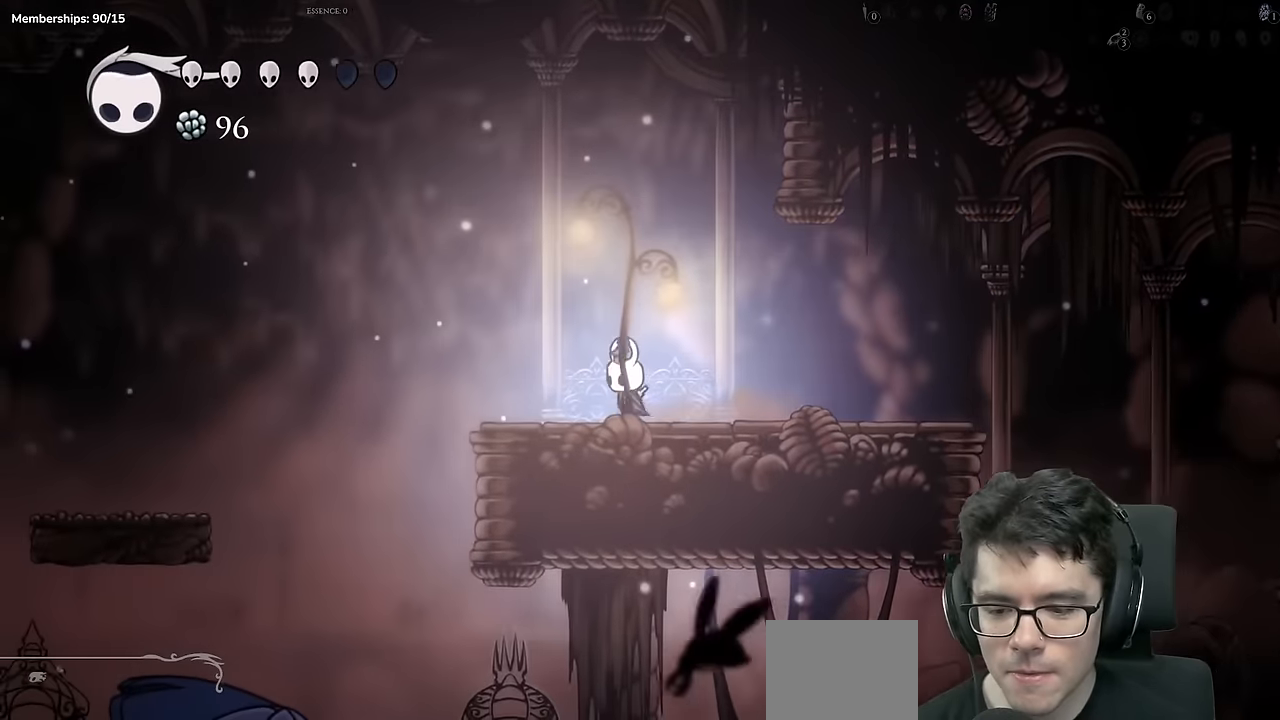
{"buttons": ["DPAD_LEFT"], "left_stick": "center", "right_stick": "center", "events": [[33, "A", "down"], [183, "A", "up"]]}